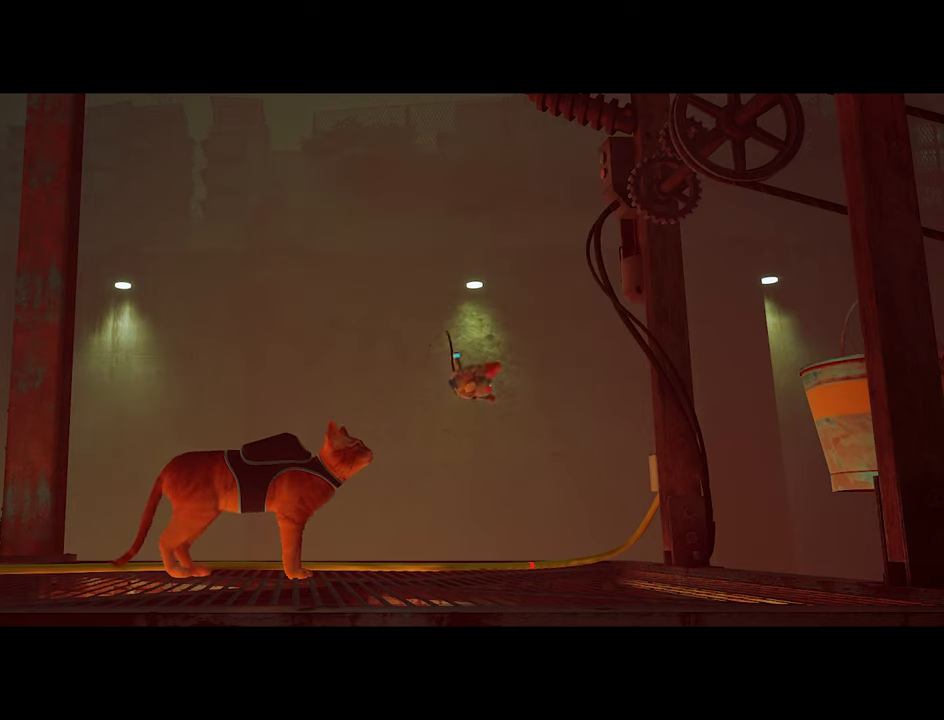
Gameplay with keyboard and mouse; each line is a JSON object with the keys and mouse buttons held at the frame after it. "events" lists presses ("down") and releases ("up") of "1", "2", "3", "4", "5", "a", "alt", "c", "caps_lock", "ctrl", "d", "e", "f", "g", "q", "r", "s", "shift", "space", "t", "tab", "v", "w", "x", "z", "mouse_left", "mouse_wheel" and "mouse_right" between this image and that frame as [ms after this image, input, new state], when the widget could be followed in between. "mouse_left", "mouse_wheel", "mouse_right" = the "left", "wheel", "right" buttons of the "mouse" list. No other keys are recorded. "wheel" means that the mouse wheel is clicked or scrolled. Not read: mouse_move.
{"keys": [], "mouse": [], "events": [[83, "d", "down"], [233, "d", "up"]]}
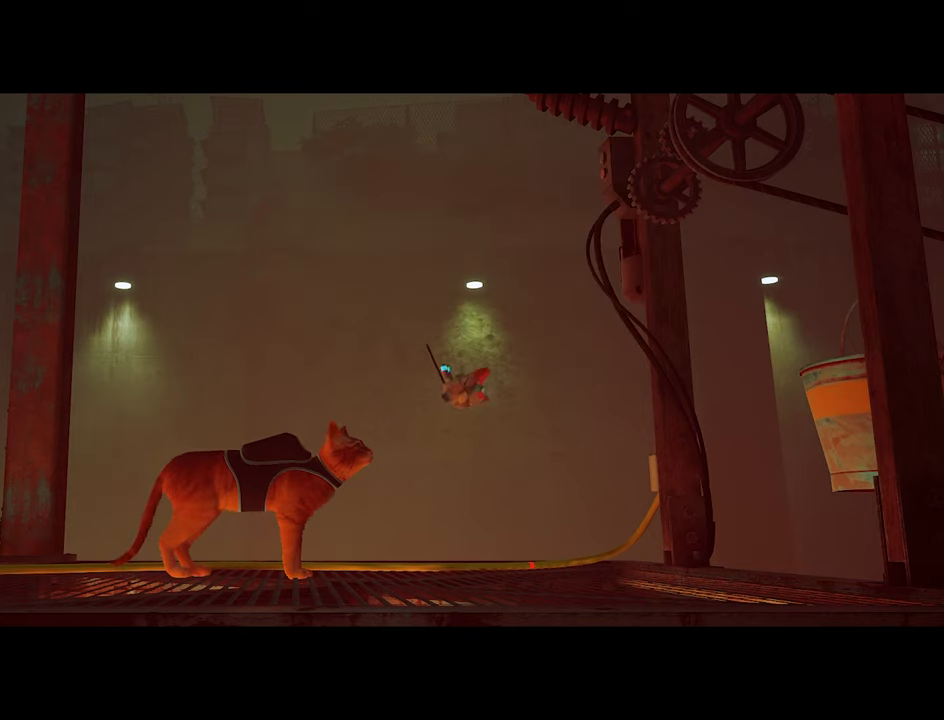
{"keys": [], "mouse": [], "events": []}
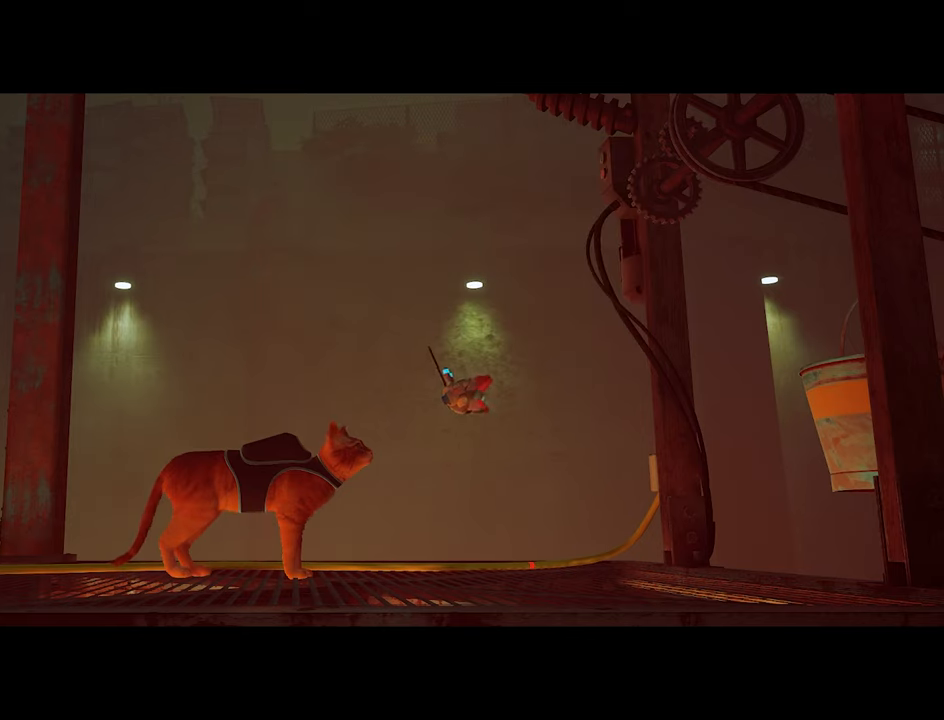
{"keys": [], "mouse": [], "events": []}
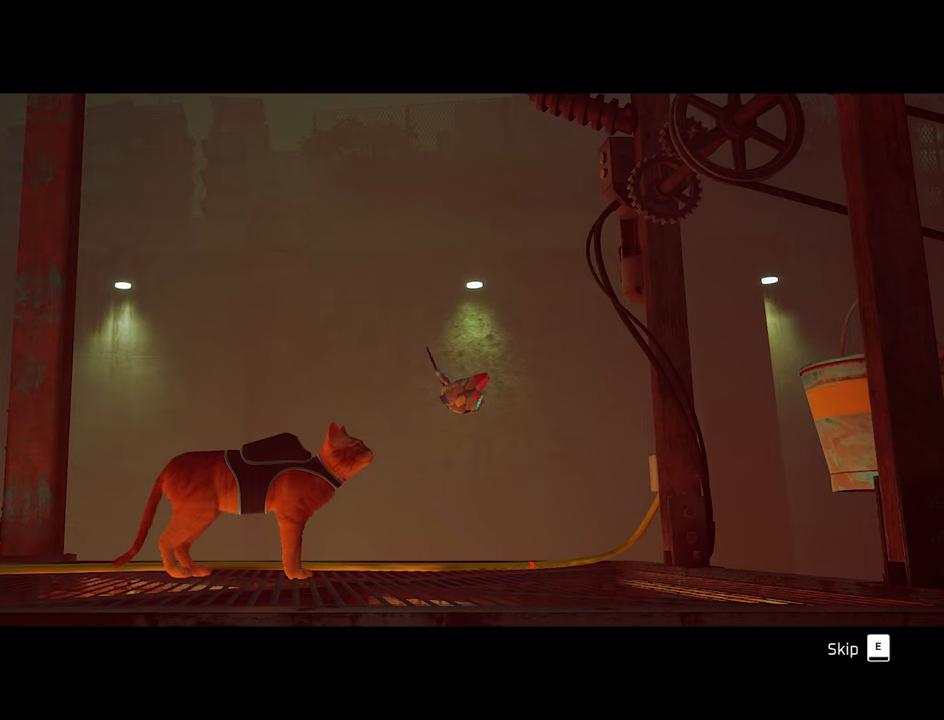
{"keys": [], "mouse": [], "events": []}
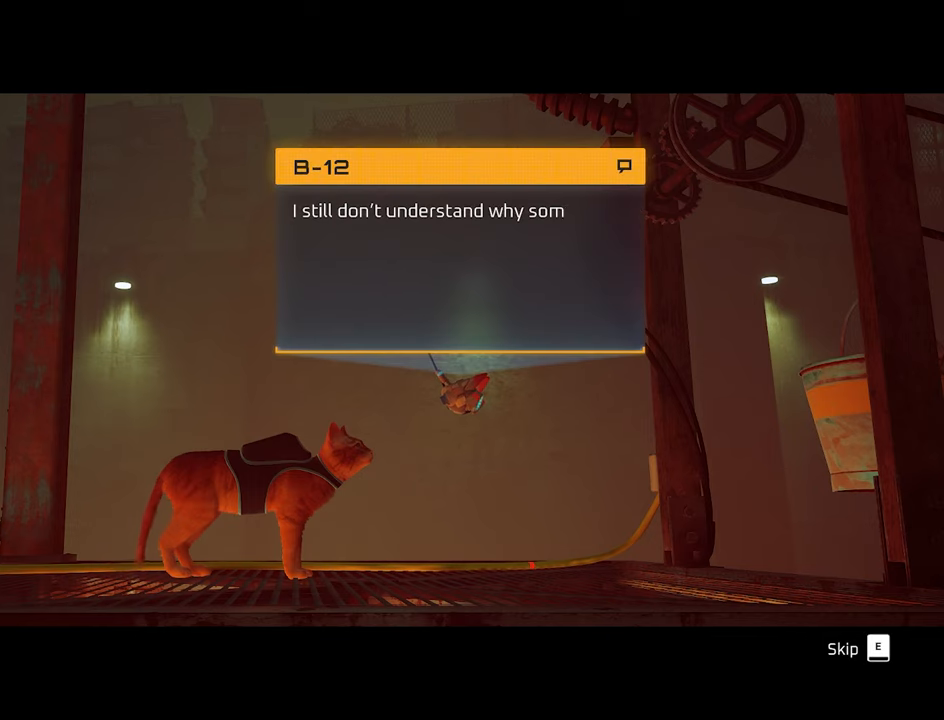
{"keys": [], "mouse": [], "events": []}
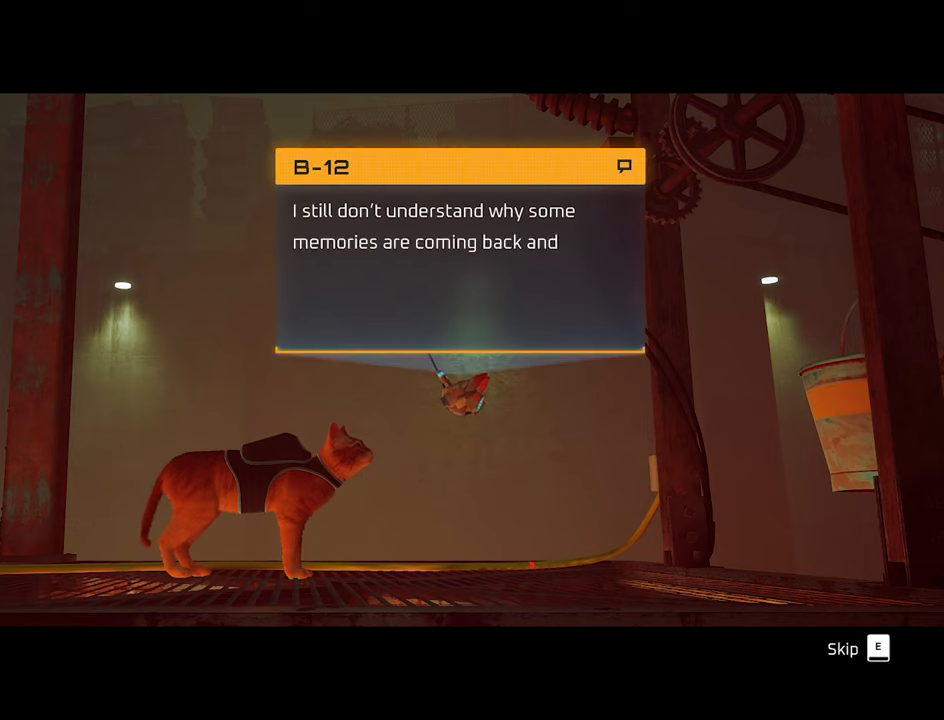
{"keys": [], "mouse": [], "events": [[67, "e", "down"], [217, "e", "up"]]}
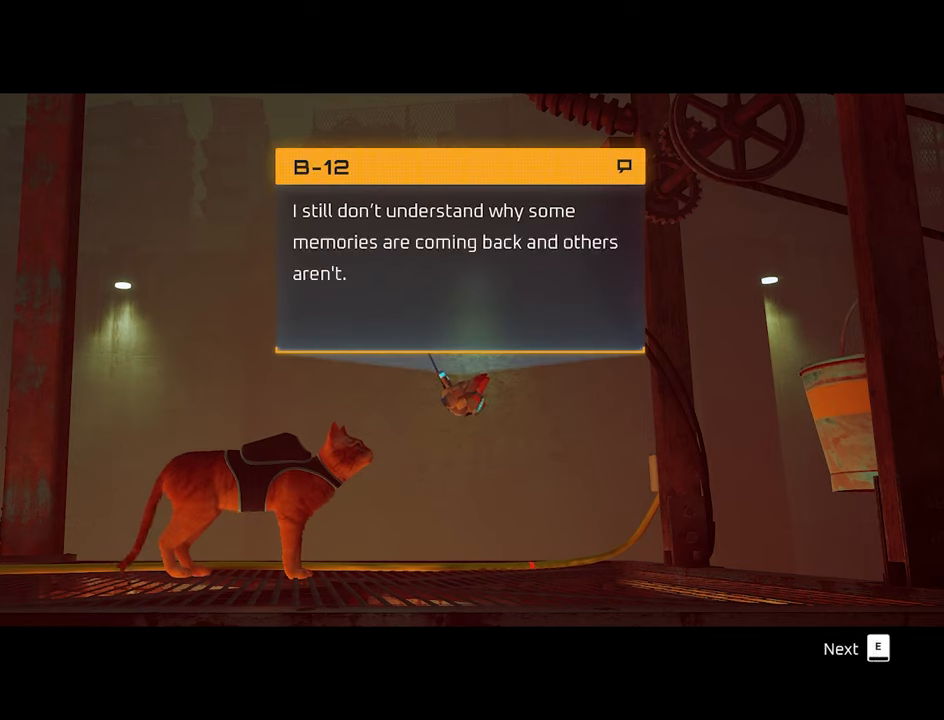
{"keys": [], "mouse": [], "events": [[134, "e", "down"], [267, "e", "up"]]}
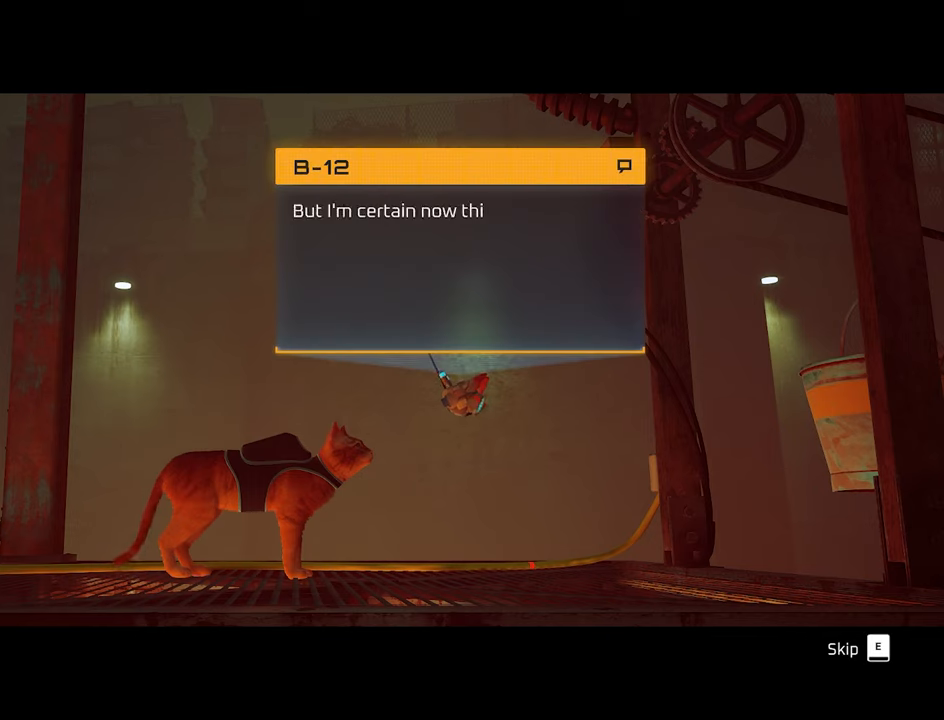
{"keys": [], "mouse": [], "events": [[150, "e", "down"], [284, "e", "up"]]}
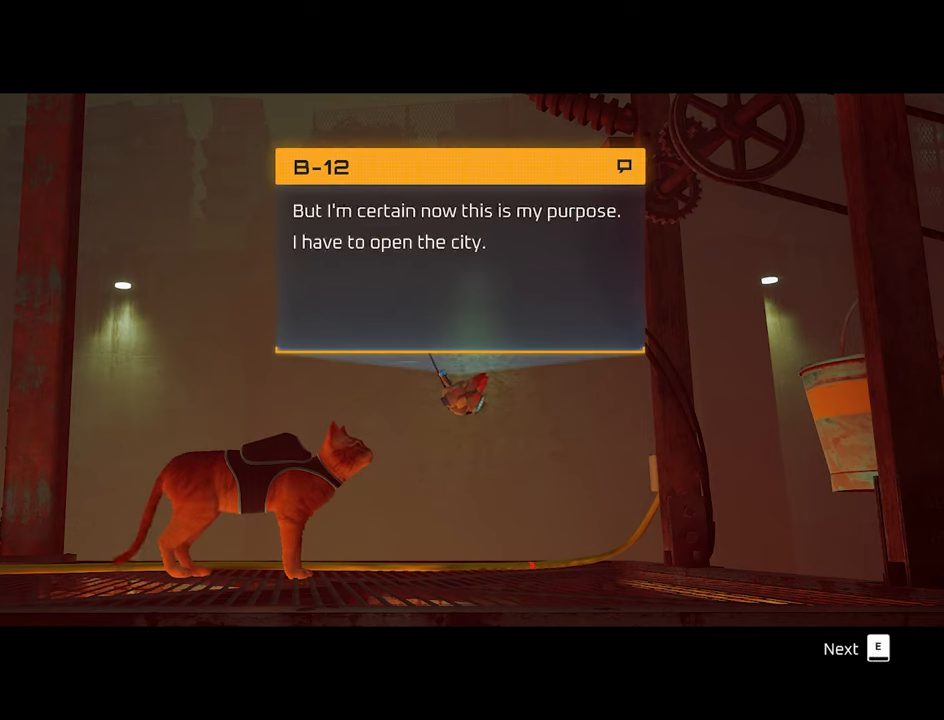
{"keys": [], "mouse": [], "events": []}
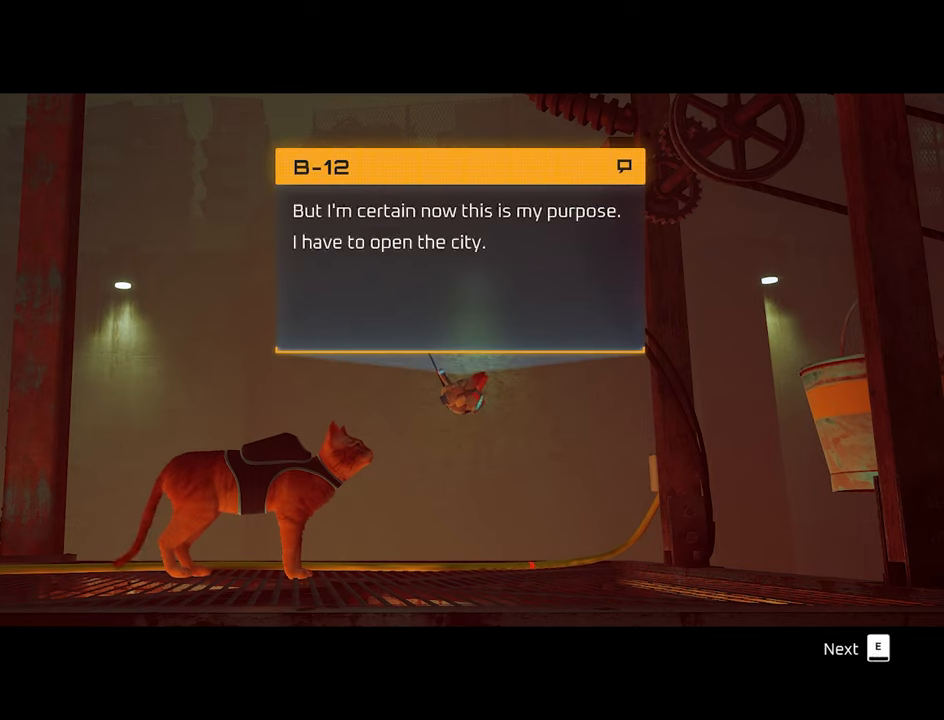
{"keys": [], "mouse": [], "events": [[417, "e", "down"], [500, "e", "up"]]}
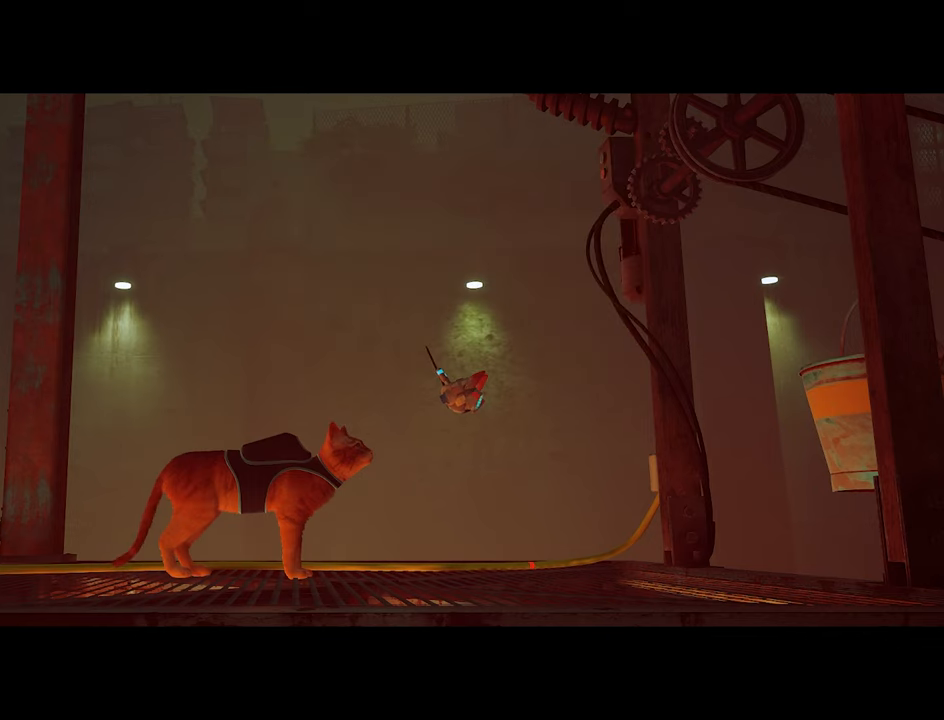
{"keys": [], "mouse": [], "events": []}
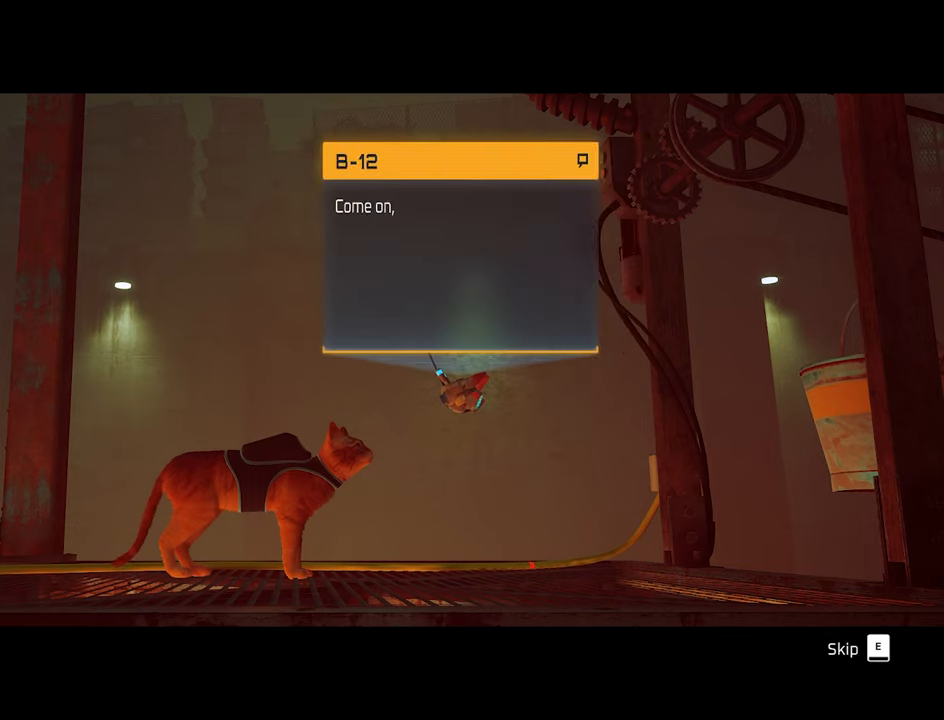
{"keys": ["e"], "mouse": [], "events": [[500, "e", "down"]]}
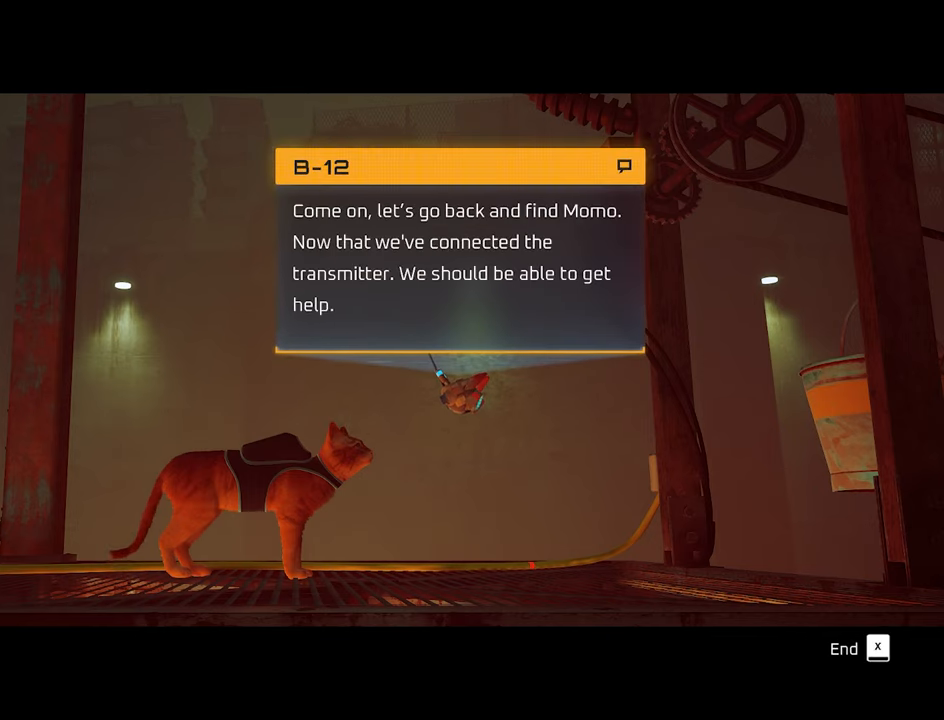
{"keys": [], "mouse": [], "events": [[134, "e", "up"], [367, "e", "down"], [466, "e", "up"]]}
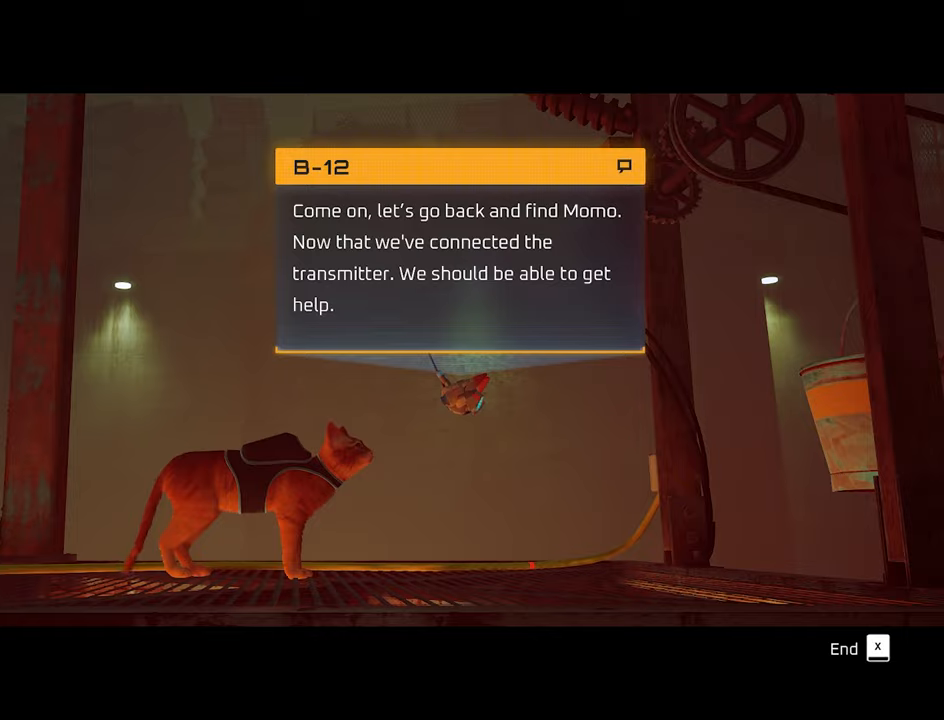
{"keys": ["x"], "mouse": [], "events": [[433, "x", "down"]]}
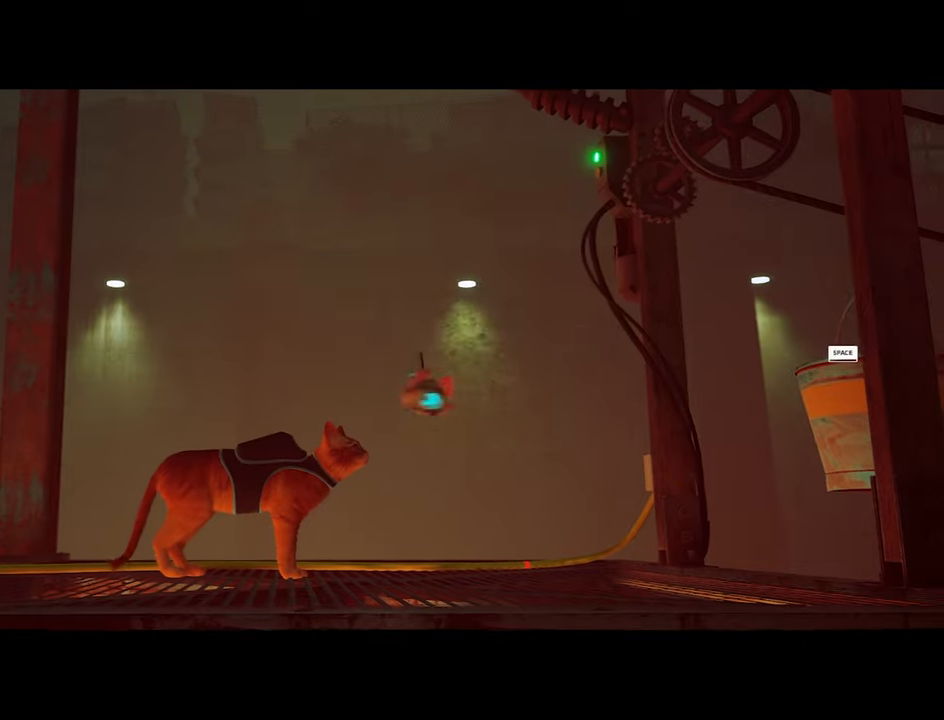
{"keys": [], "mouse": [], "events": [[33, "x", "up"]]}
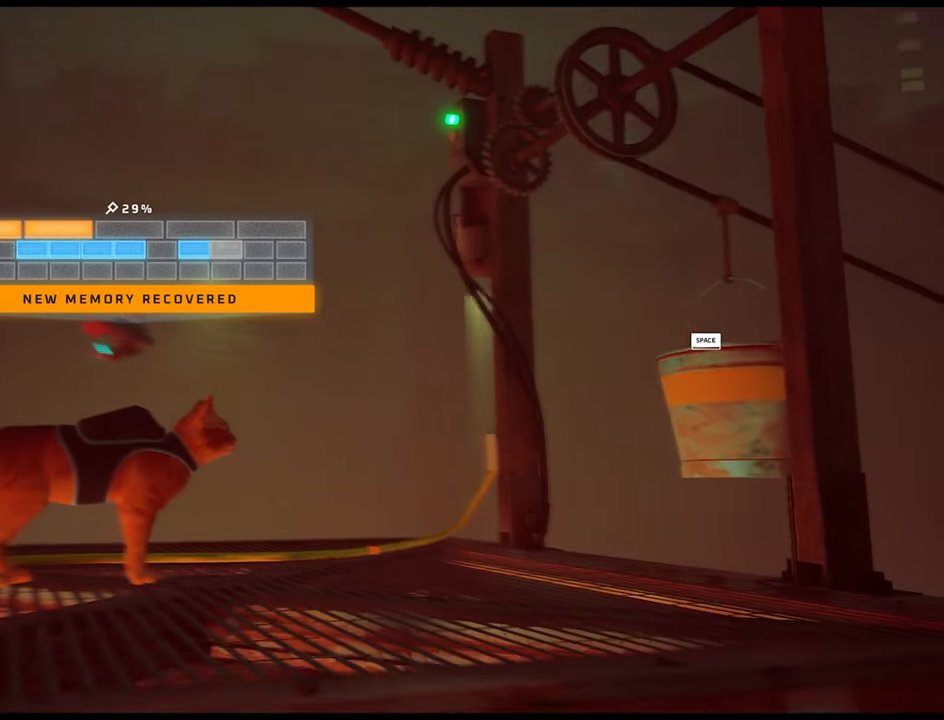
{"keys": [], "mouse": [], "events": []}
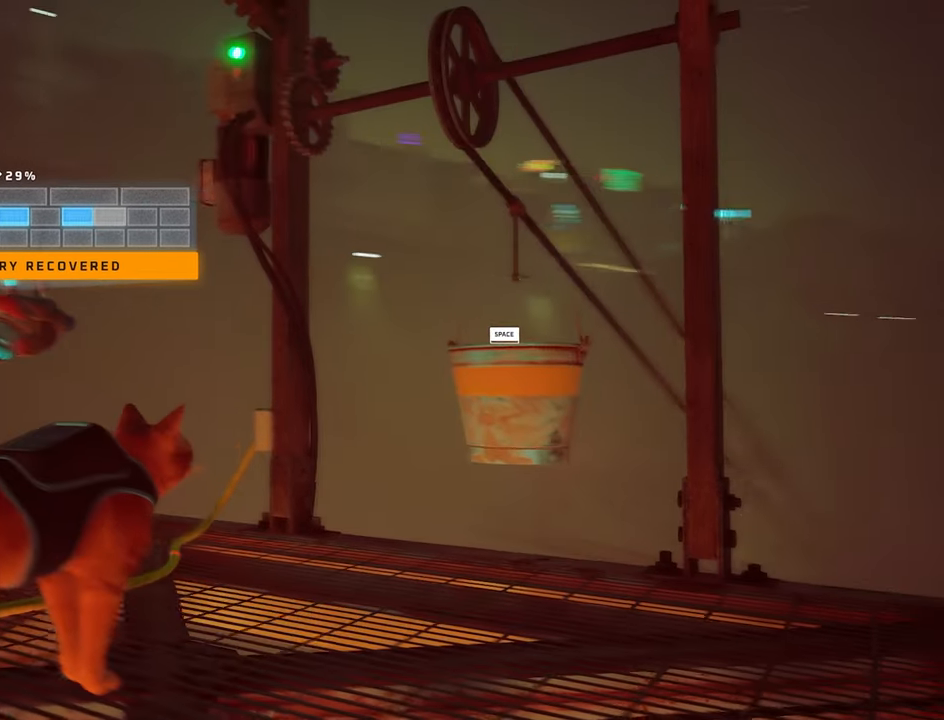
{"keys": ["w"], "mouse": [], "events": [[433, "w", "down"]]}
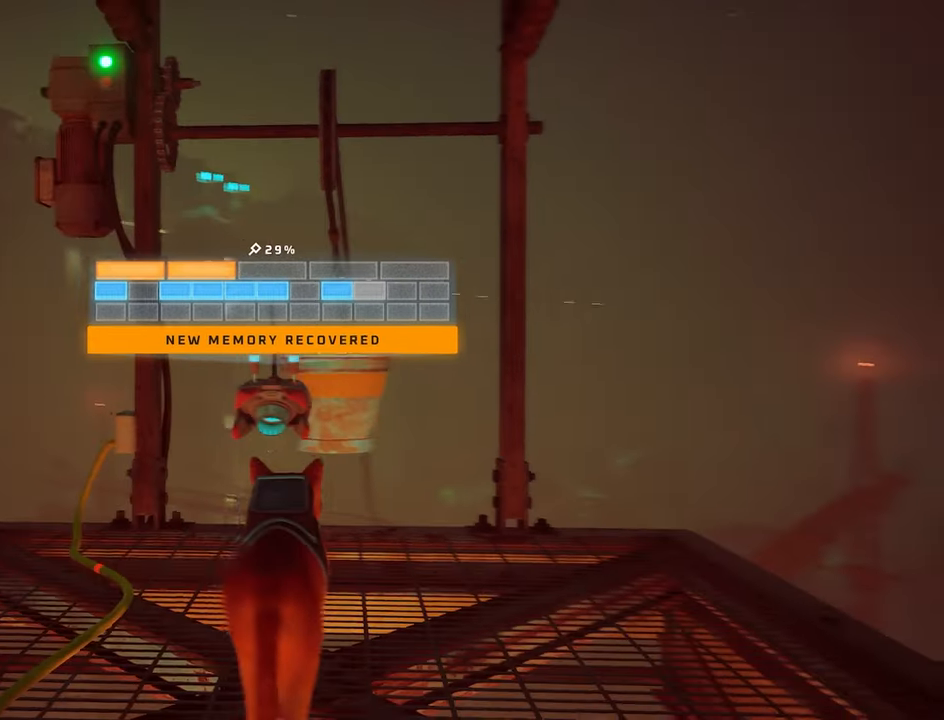
{"keys": ["w"], "mouse": [], "events": [[166, "w", "up"], [350, "w", "down"]]}
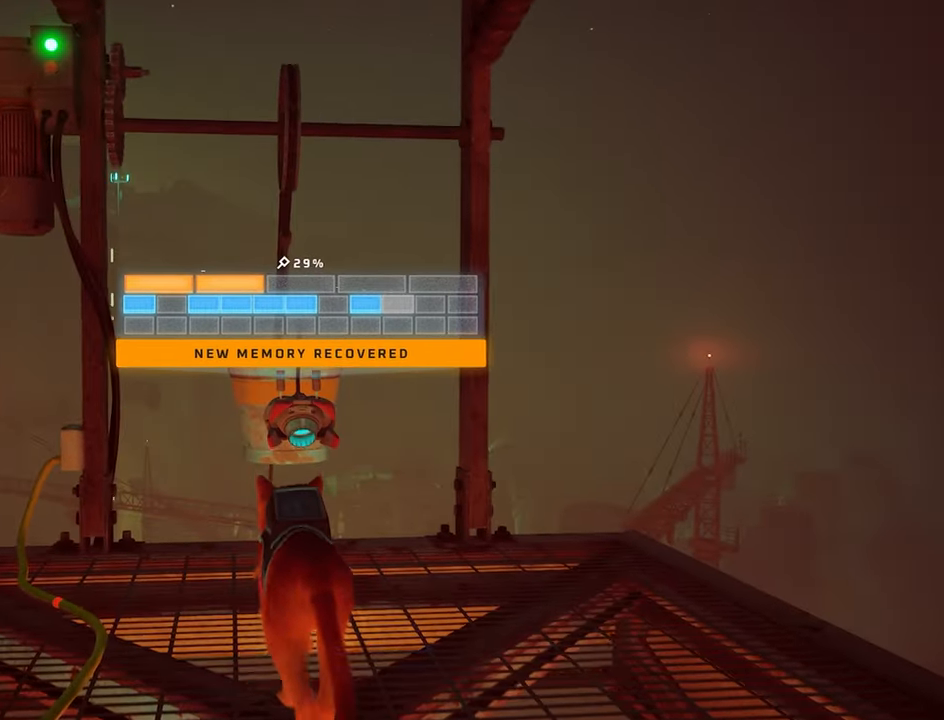
{"keys": ["w"], "mouse": [], "events": []}
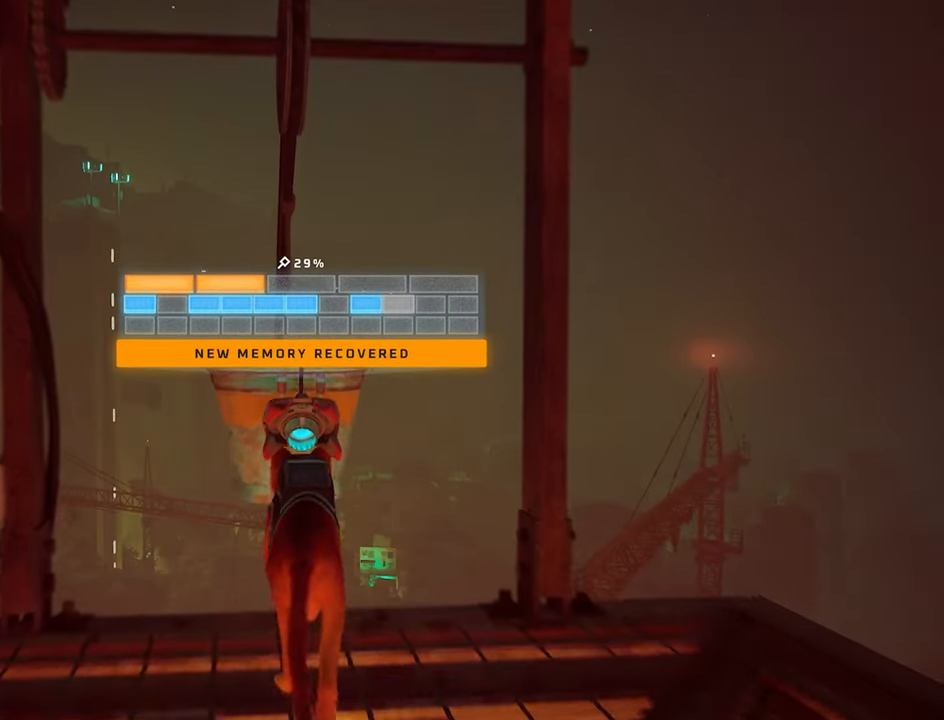
{"keys": ["w"], "mouse": [], "events": [[66, "space", "down"], [150, "space", "up"]]}
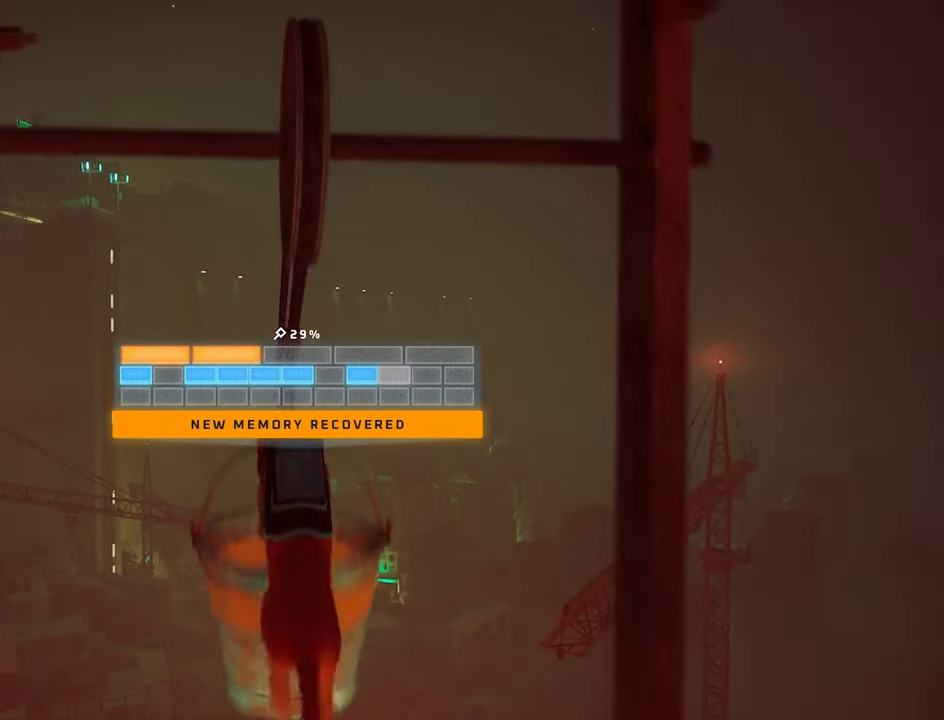
{"keys": ["w"], "mouse": [], "events": []}
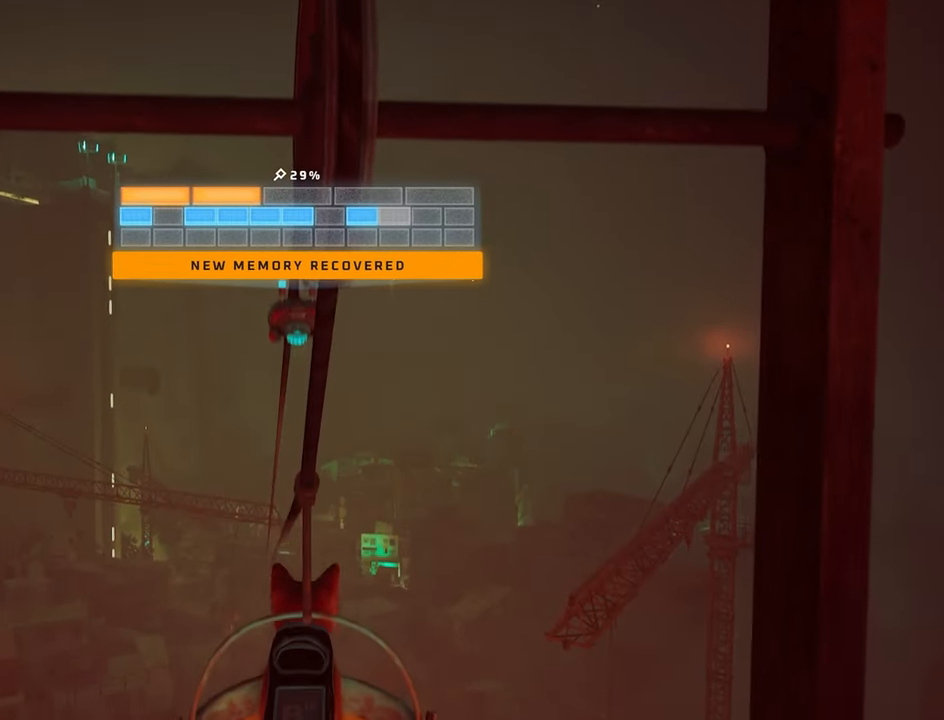
{"keys": ["w"], "mouse": [], "events": []}
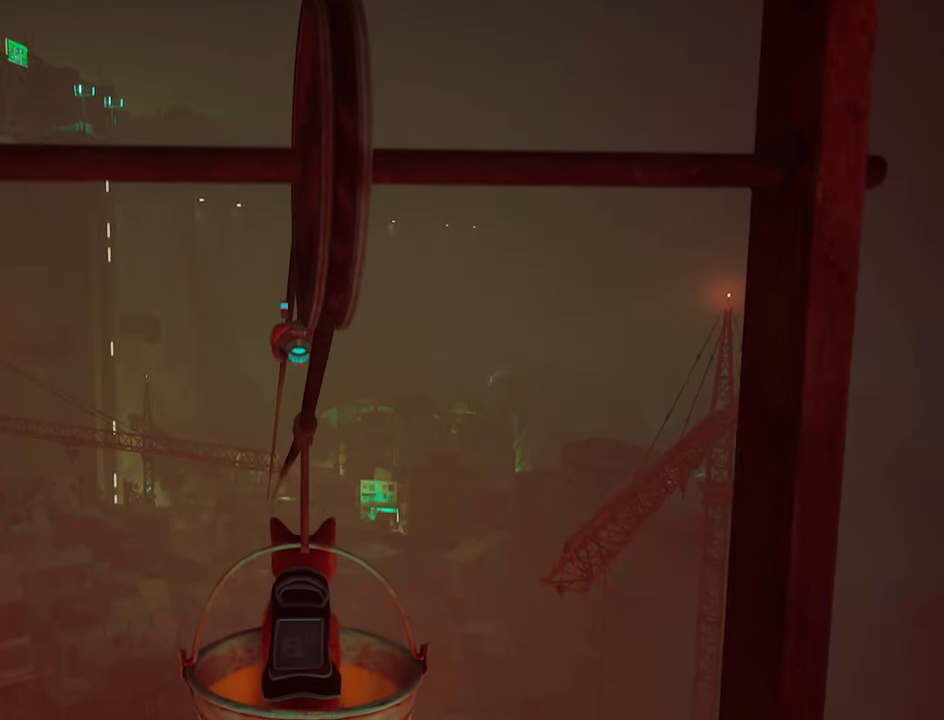
{"keys": [], "mouse": [], "events": [[150, "w", "up"]]}